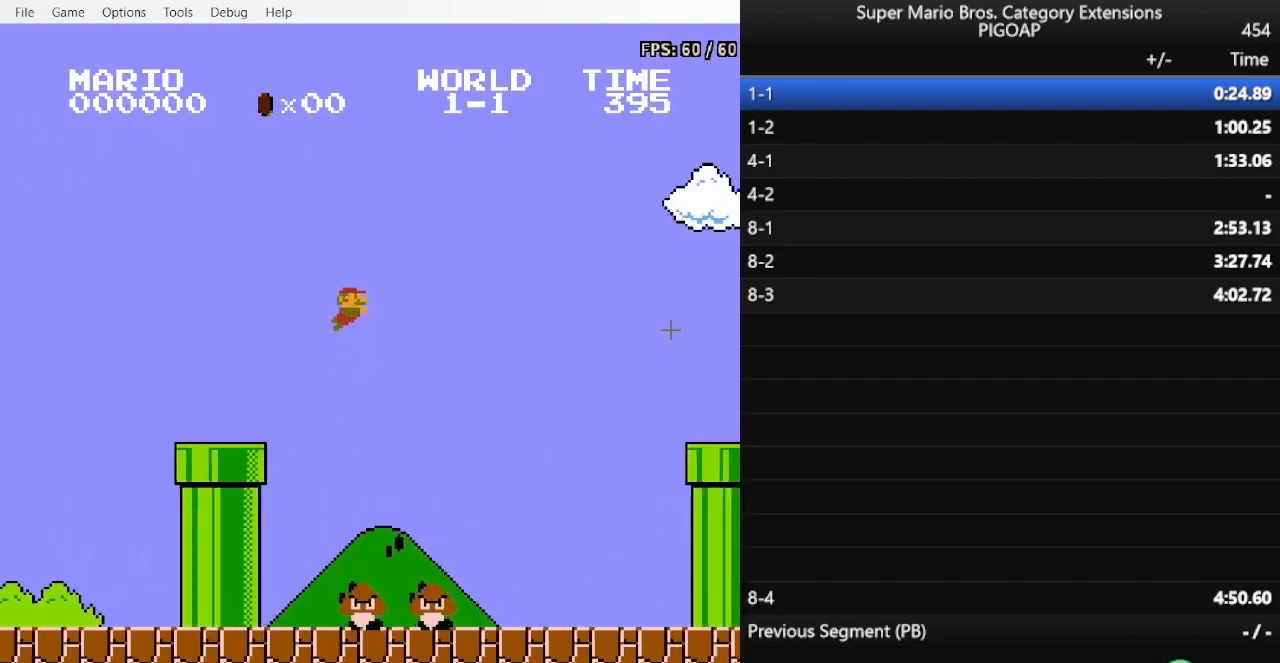
Gameplay with a controller (Nintendo layout); each line is a JSON object with the inputs held at the frame after it. "events" lists button and stick changes between this image and that frame as [ms after this image, input, new state], when the widget could be followed in between. Not read: L3 R3.
{"buttons": ["DPAD_RIGHT"], "events": []}
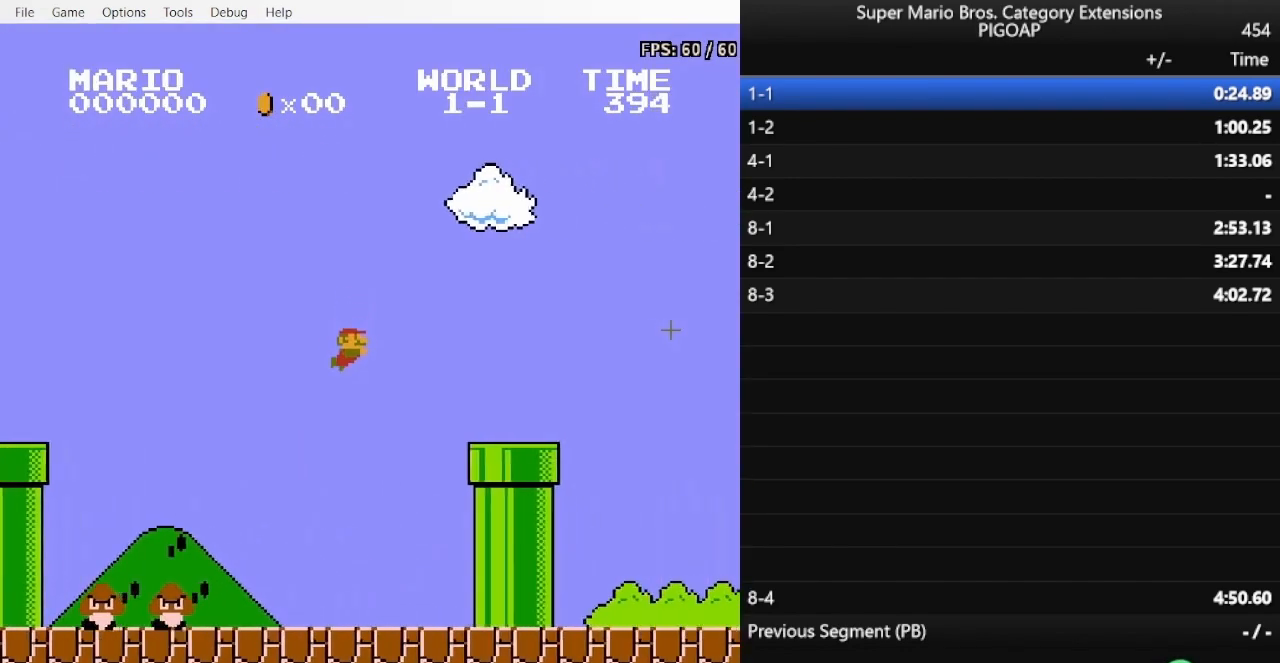
{"buttons": ["DPAD_DOWN"], "events": [[33, "DPAD_DOWN", "down"], [67, "DPAD_RIGHT", "up"]]}
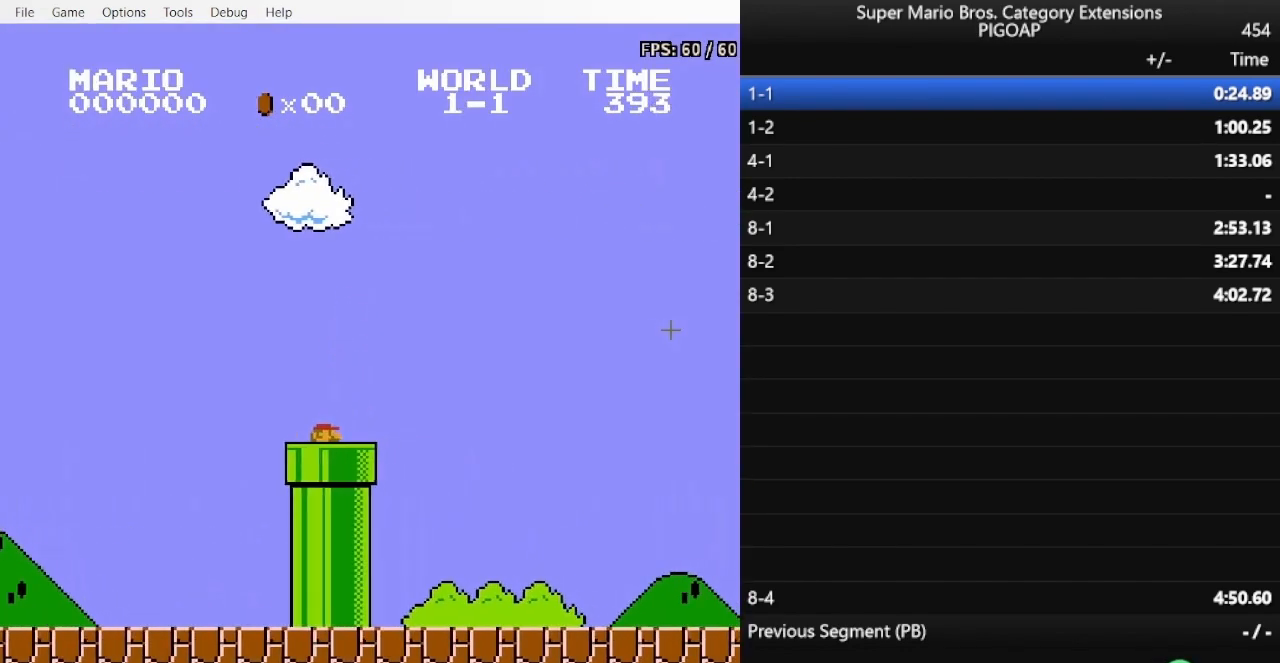
{"buttons": [], "events": [[233, "DPAD_DOWN", "up"]]}
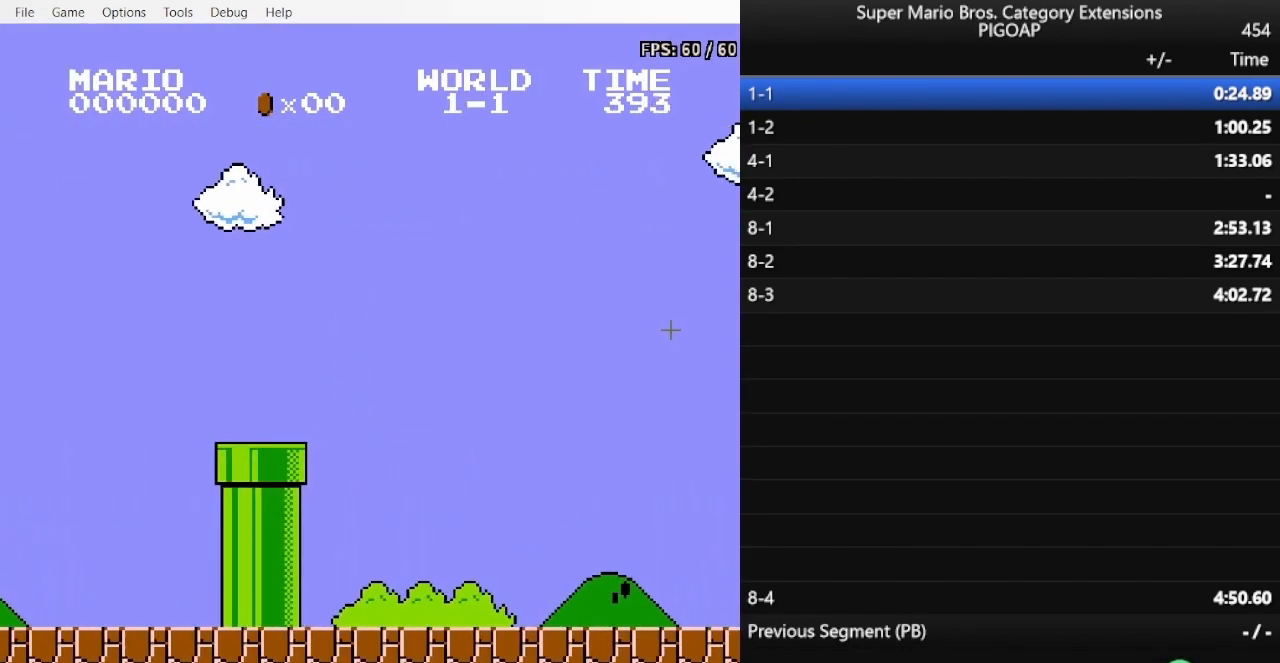
{"buttons": ["A", "DPAD_RIGHT"], "events": [[67, "DPAD_RIGHT", "down"], [133, "A", "down"]]}
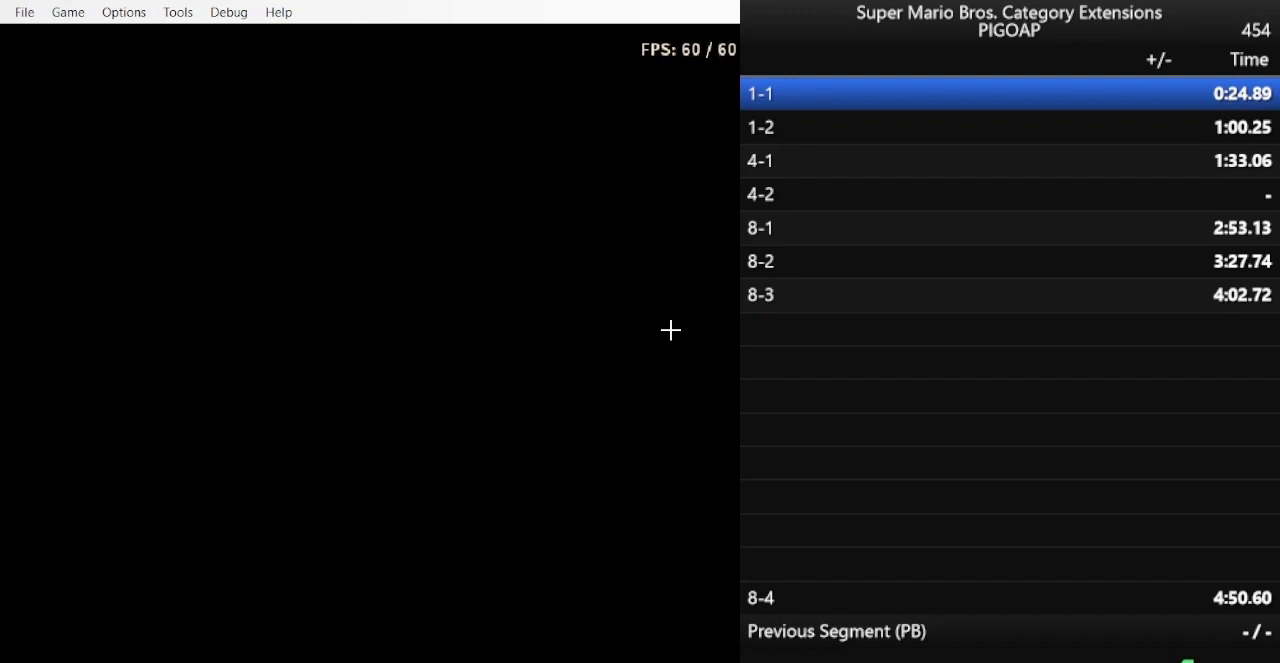
{"buttons": ["A", "DPAD_RIGHT"], "events": [[167, "A", "up"], [200, "A", "down"], [267, "A", "up"], [300, "A", "down"], [367, "A", "up"], [400, "A", "down"], [433, "A", "up"], [467, "A", "down"]]}
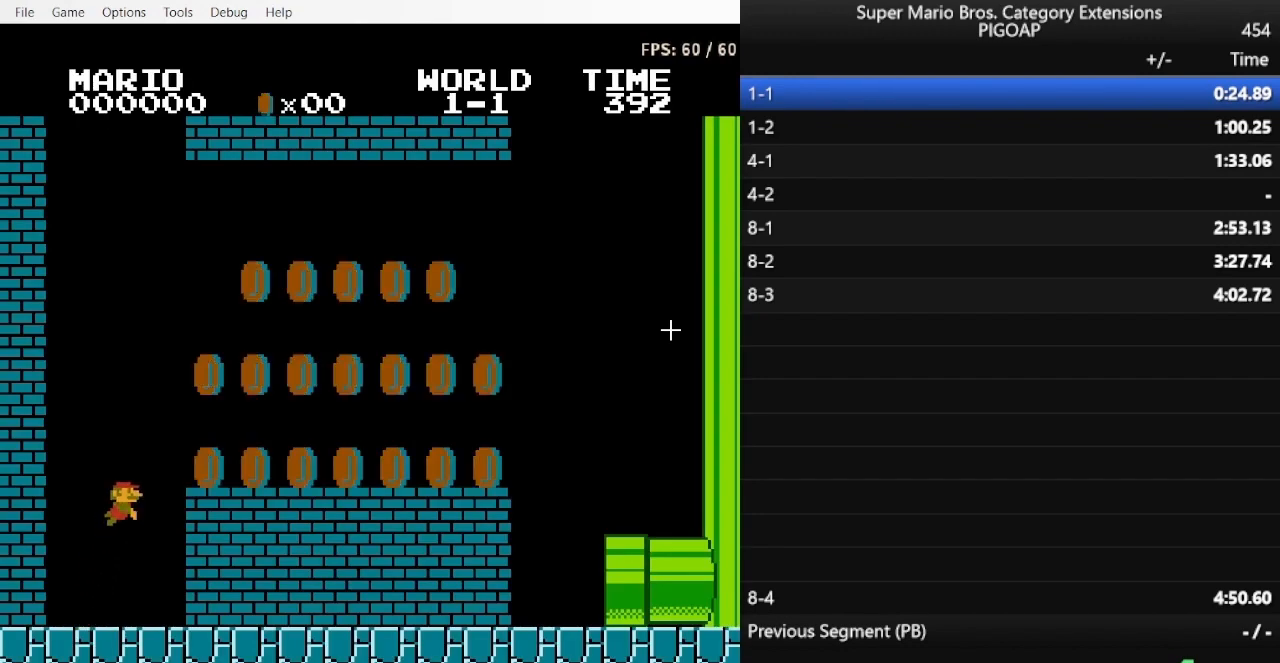
{"buttons": ["B"], "events": [[33, "A", "up"], [67, "A", "down"], [100, "A", "up"], [167, "A", "down"], [200, "A", "up"], [267, "A", "down"], [300, "A", "up"], [333, "A", "down"], [367, "B", "down"], [367, "DPAD_RIGHT", "up"], [400, "A", "up"]]}
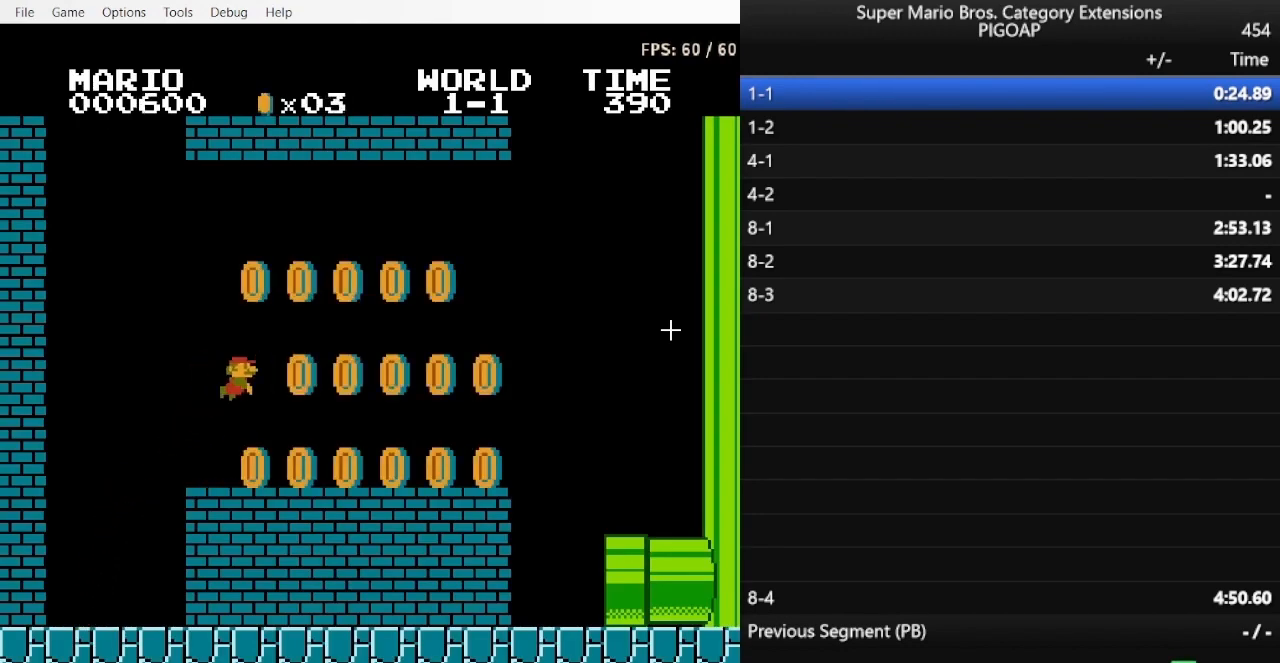
{"buttons": ["B"], "events": []}
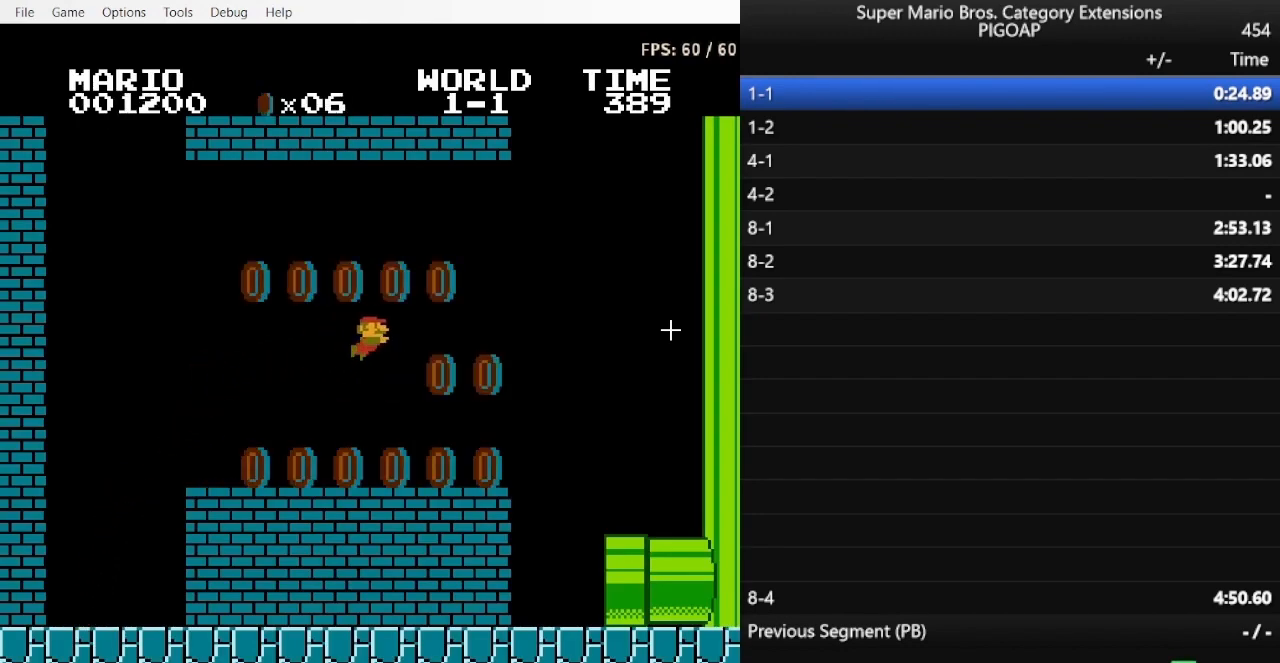
{"buttons": ["B"], "events": [[367, "DPAD_LEFT", "down"], [467, "DPAD_LEFT", "up"]]}
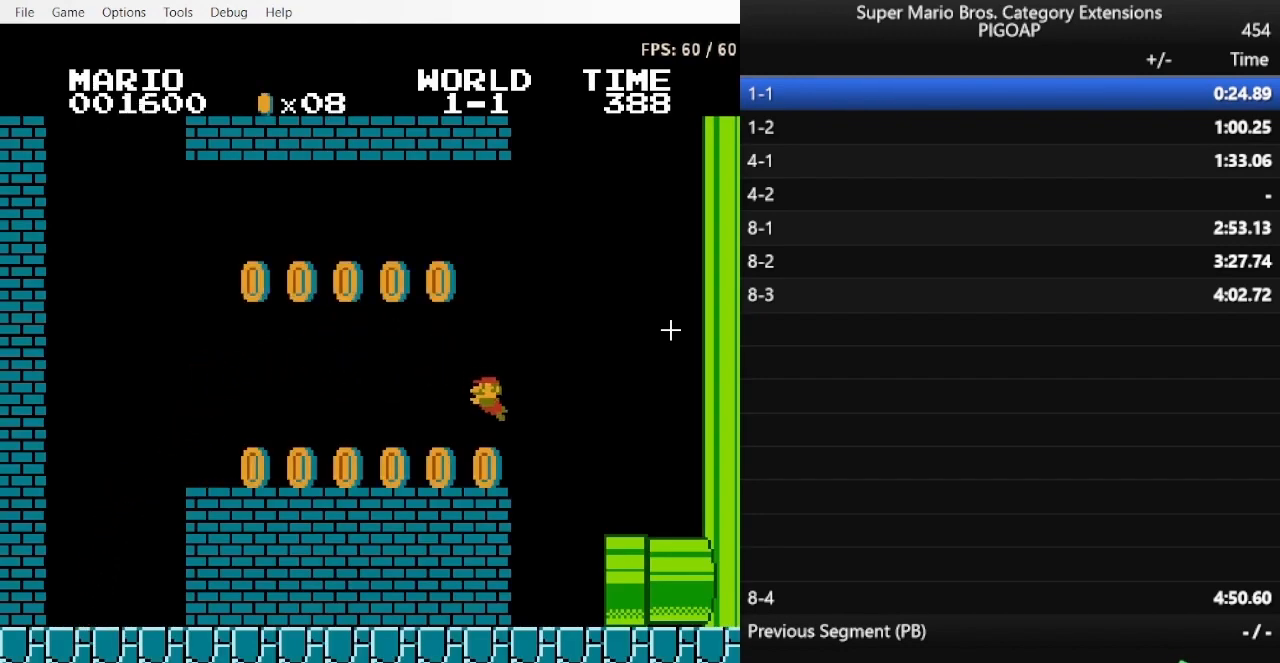
{"buttons": ["B", "DPAD_RIGHT"], "events": [[333, "DPAD_LEFT", "down"], [400, "DPAD_LEFT", "up"], [467, "DPAD_RIGHT", "down"]]}
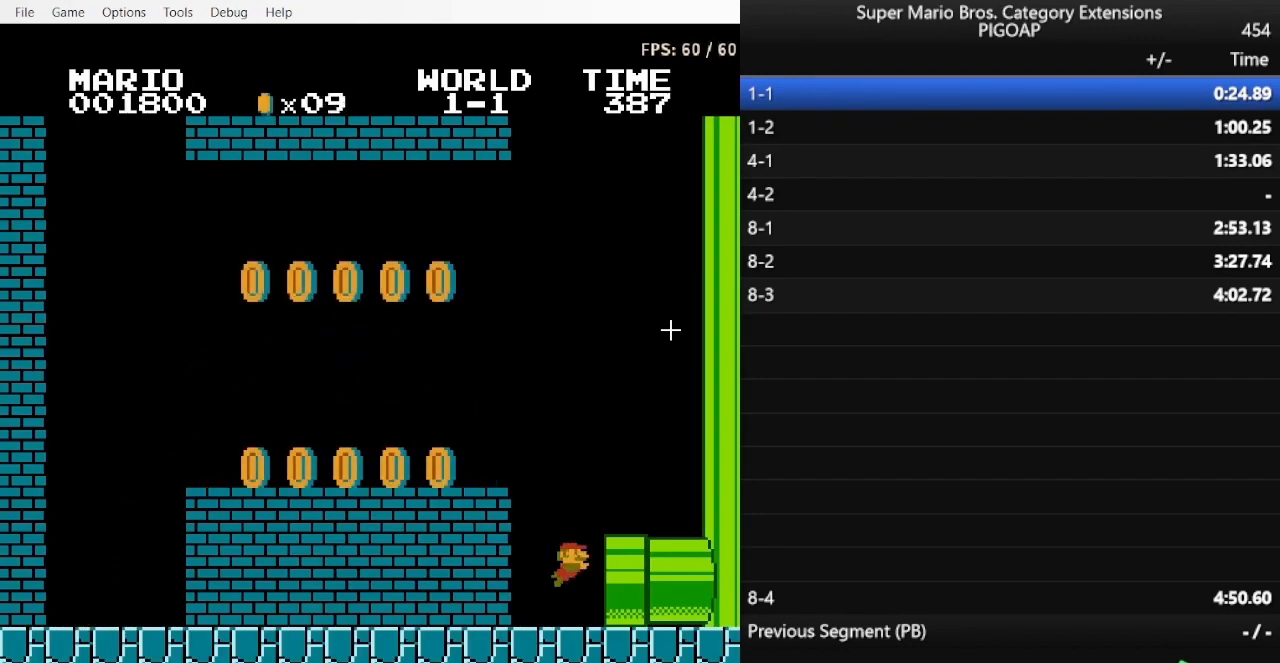
{"buttons": ["B", "DPAD_RIGHT"], "events": []}
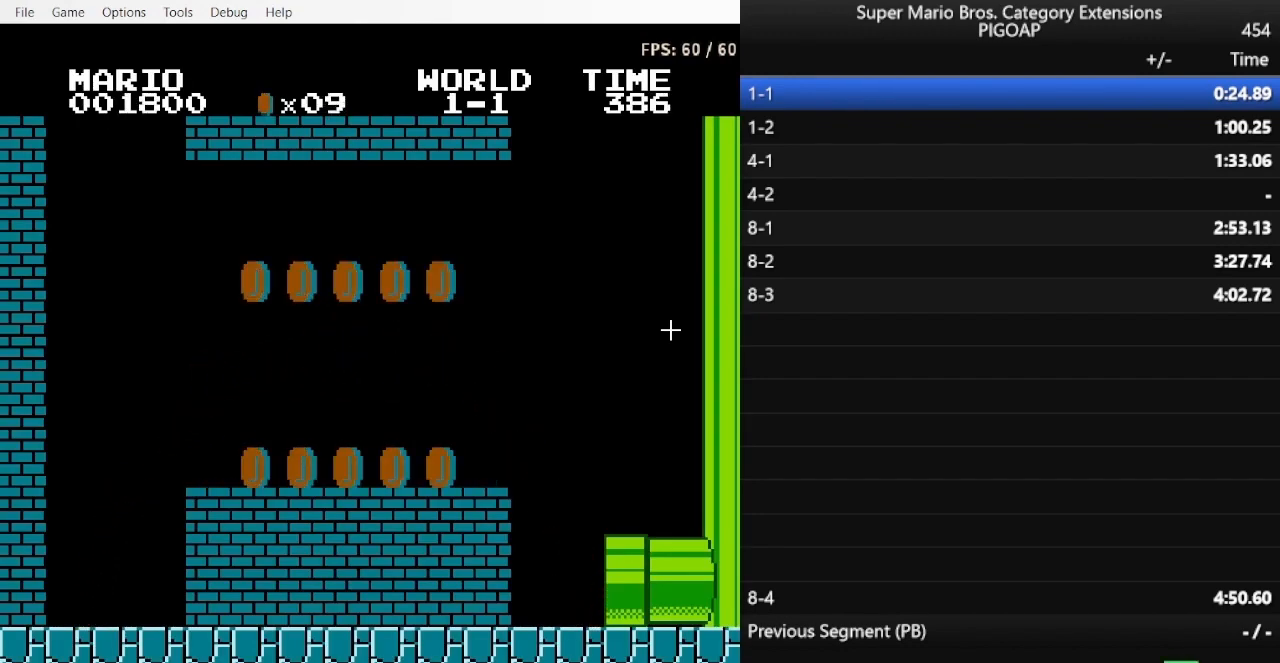
{"buttons": ["B", "DPAD_RIGHT"], "events": []}
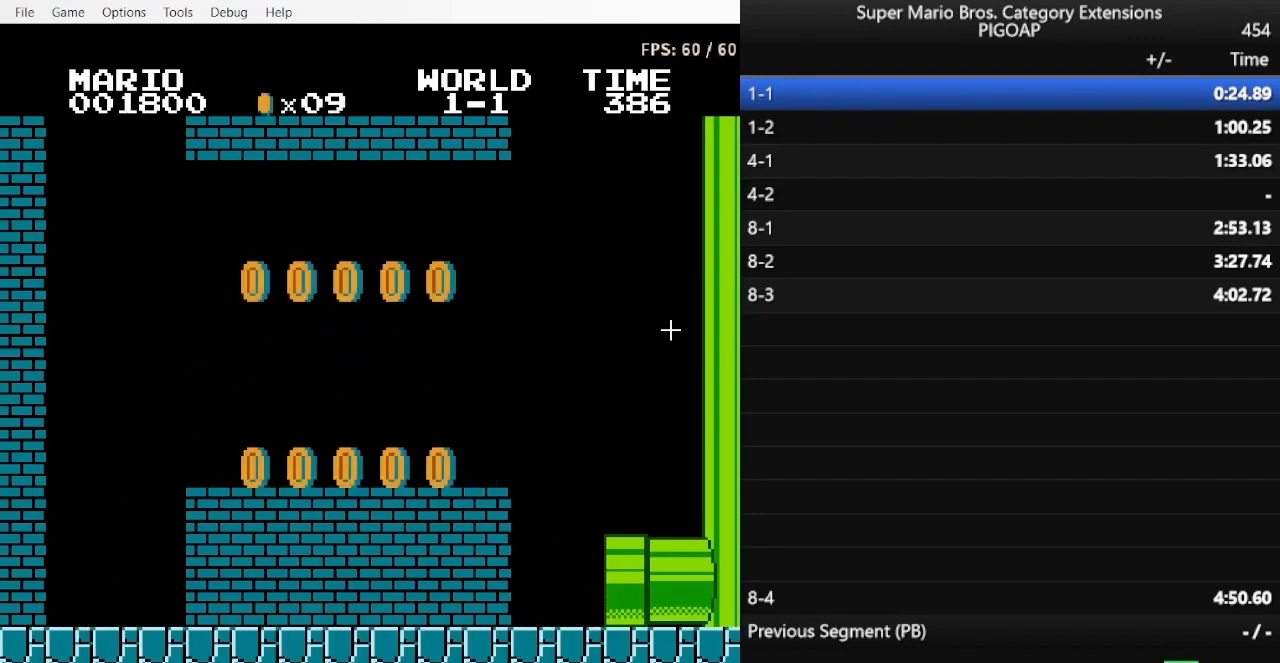
{"buttons": ["B", "DPAD_RIGHT"], "events": []}
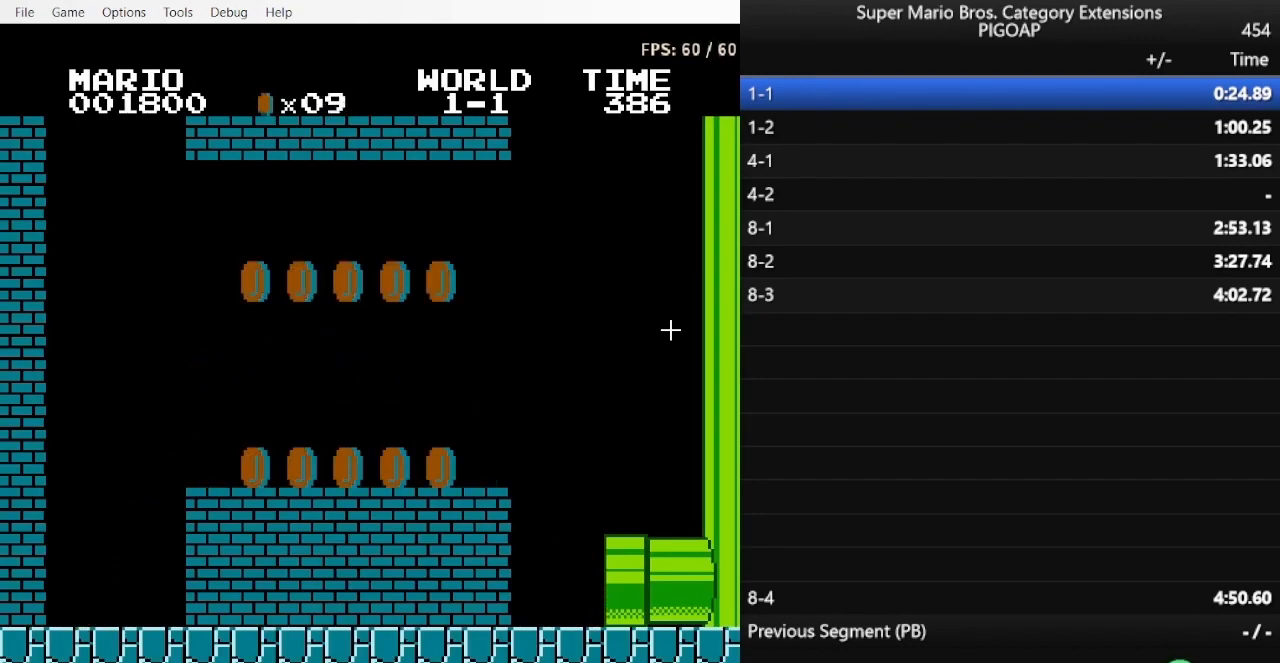
{"buttons": ["B", "DPAD_RIGHT"], "events": []}
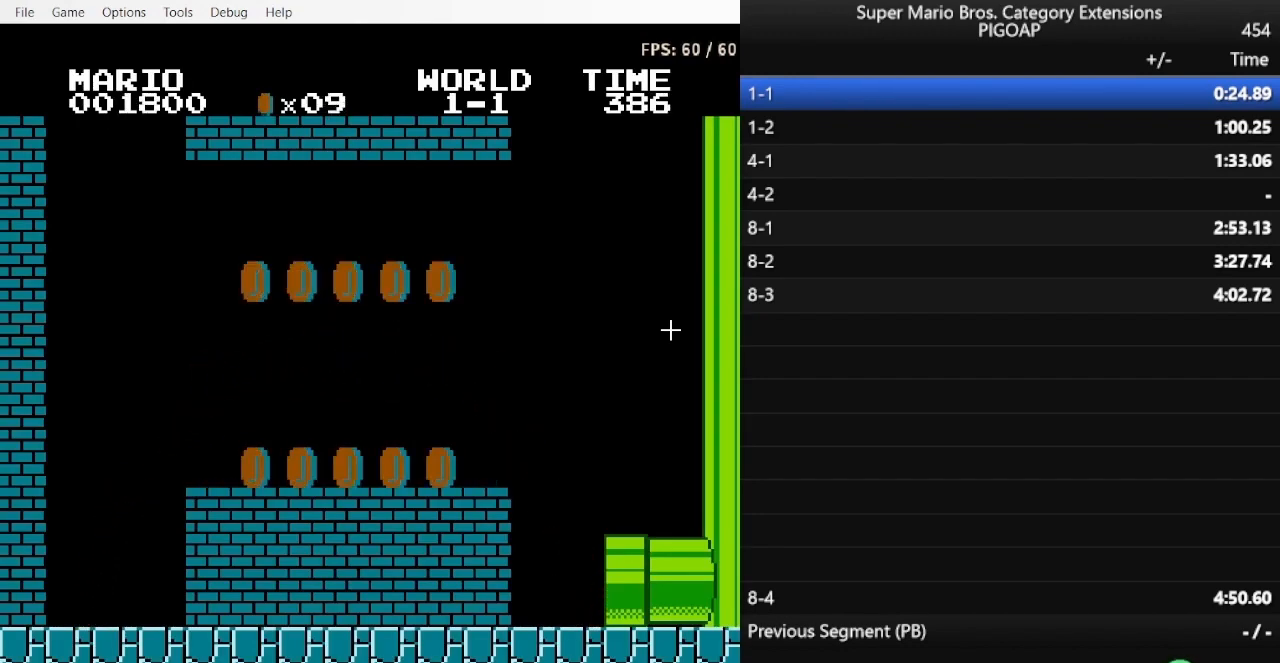
{"buttons": ["B", "DPAD_RIGHT"], "events": []}
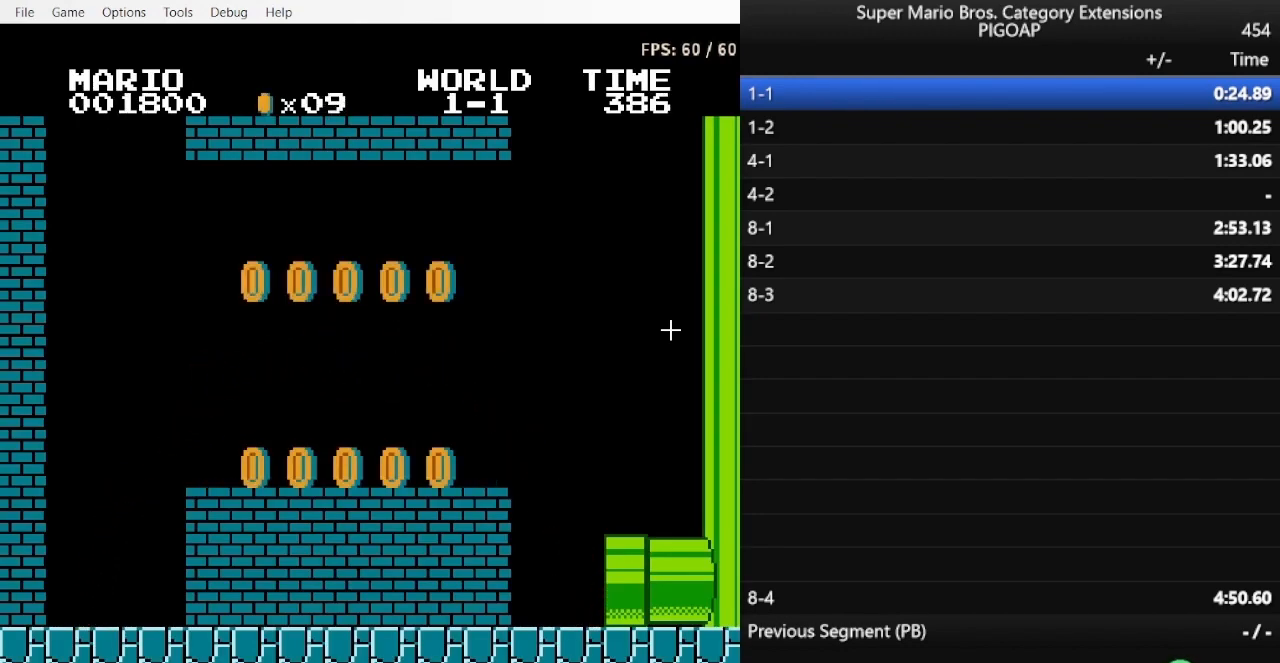
{"buttons": ["A", "B", "DPAD_RIGHT"], "events": [[67, "A", "down"], [300, "A", "up"], [400, "A", "down"]]}
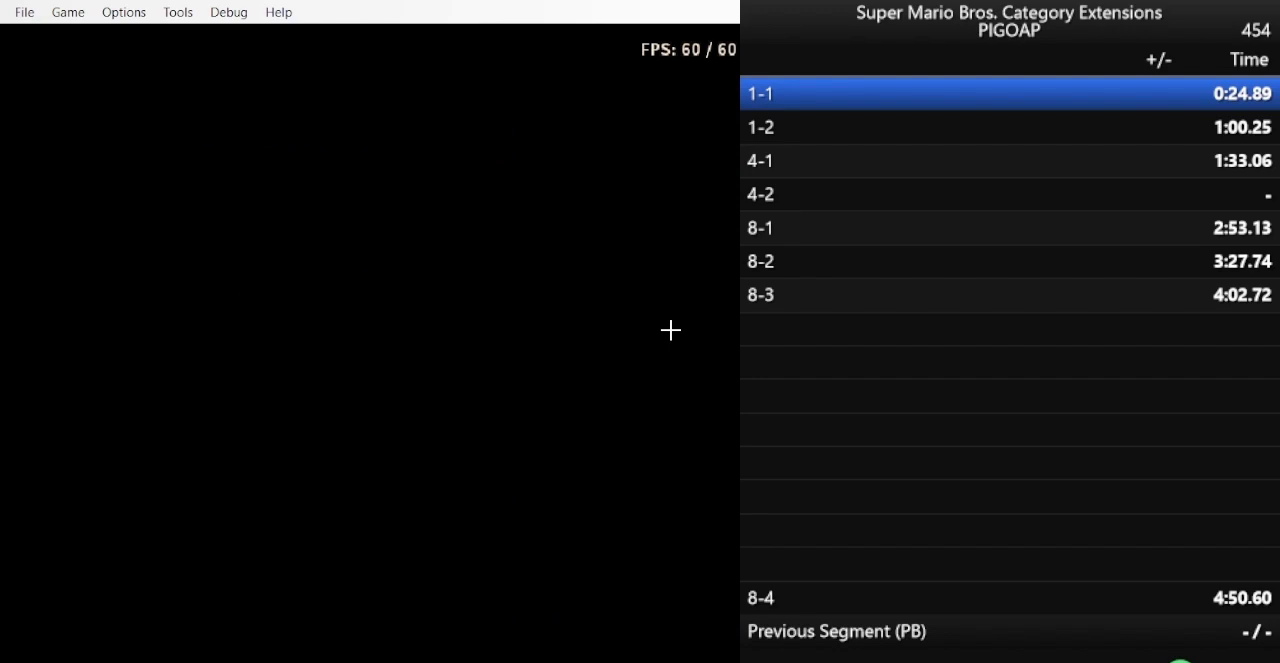
{"buttons": ["A", "B", "DPAD_RIGHT"], "events": [[100, "A", "up"], [267, "A", "down"]]}
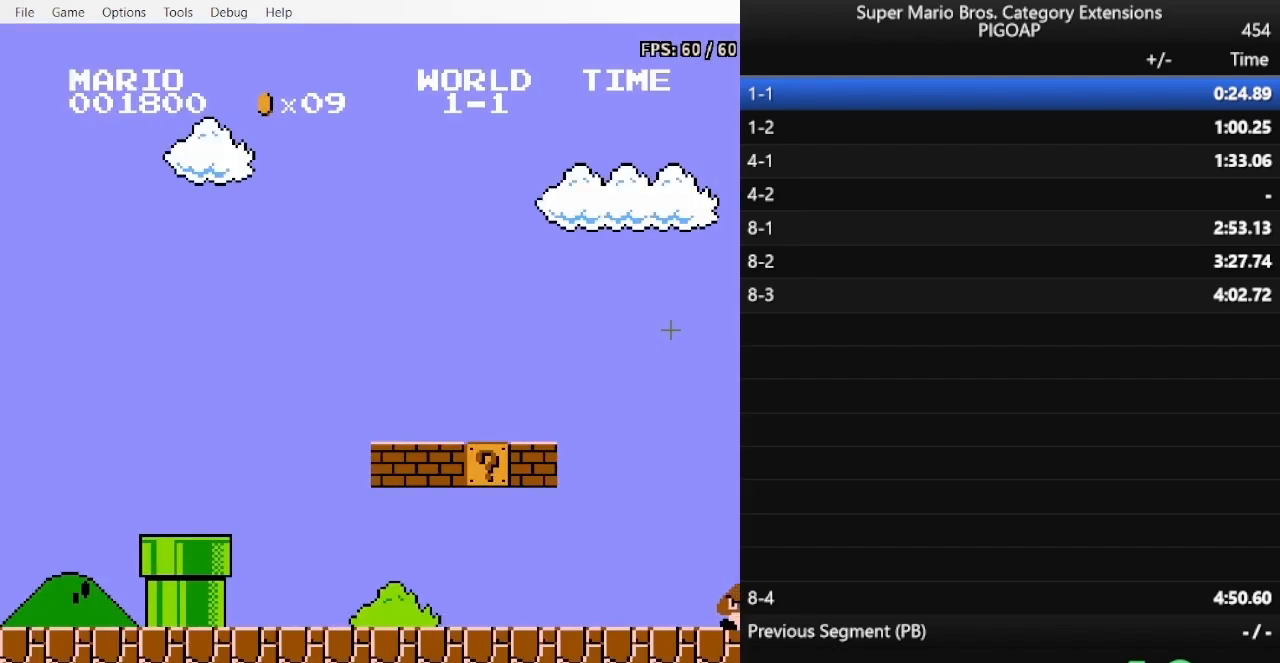
{"buttons": ["B", "DPAD_RIGHT"], "events": [[67, "A", "up"]]}
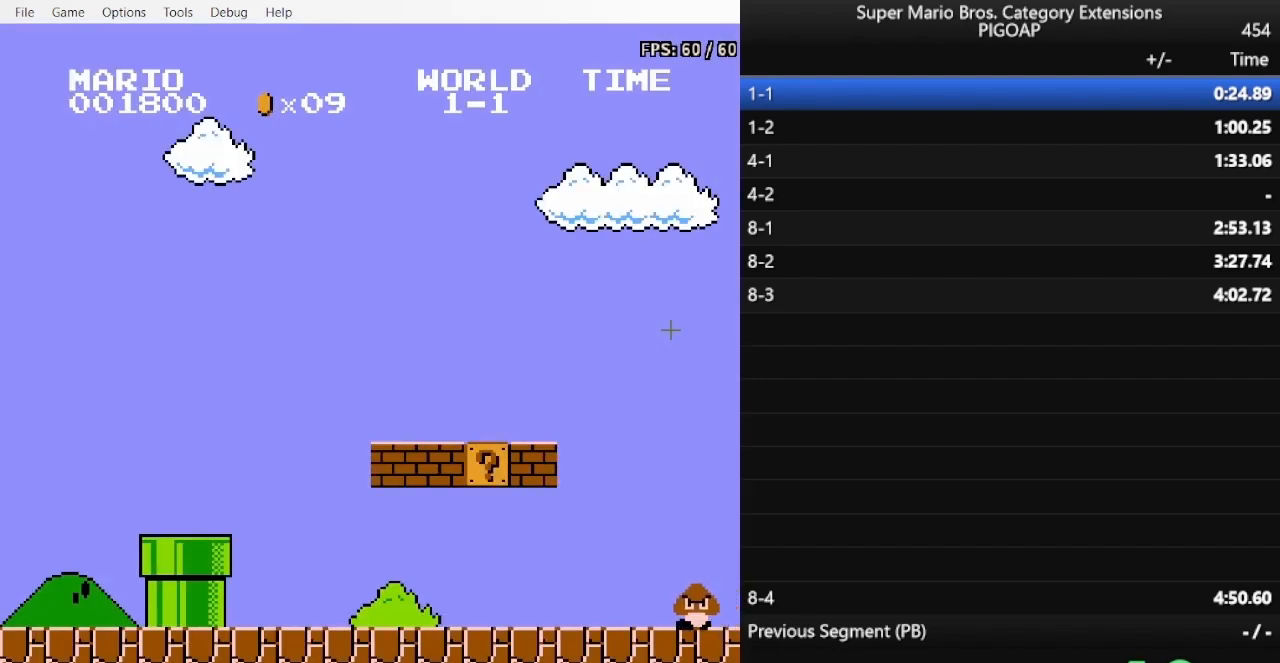
{"buttons": ["B", "DPAD_RIGHT"], "events": []}
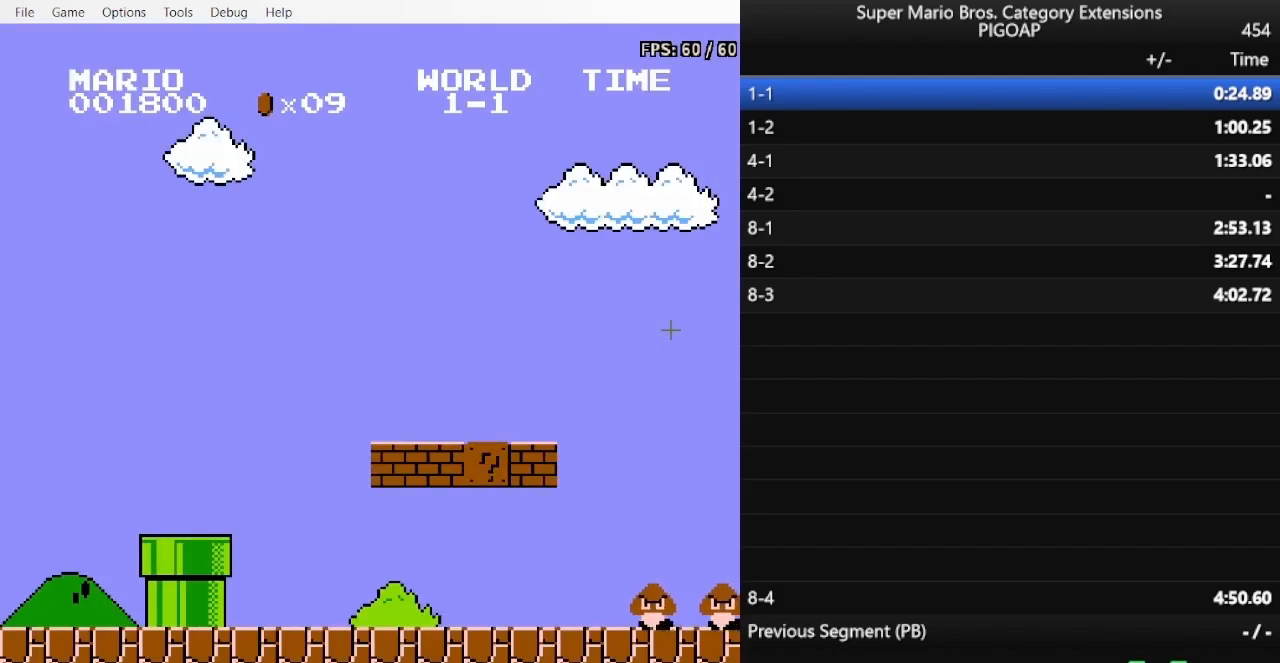
{"buttons": ["B", "DPAD_RIGHT"], "events": []}
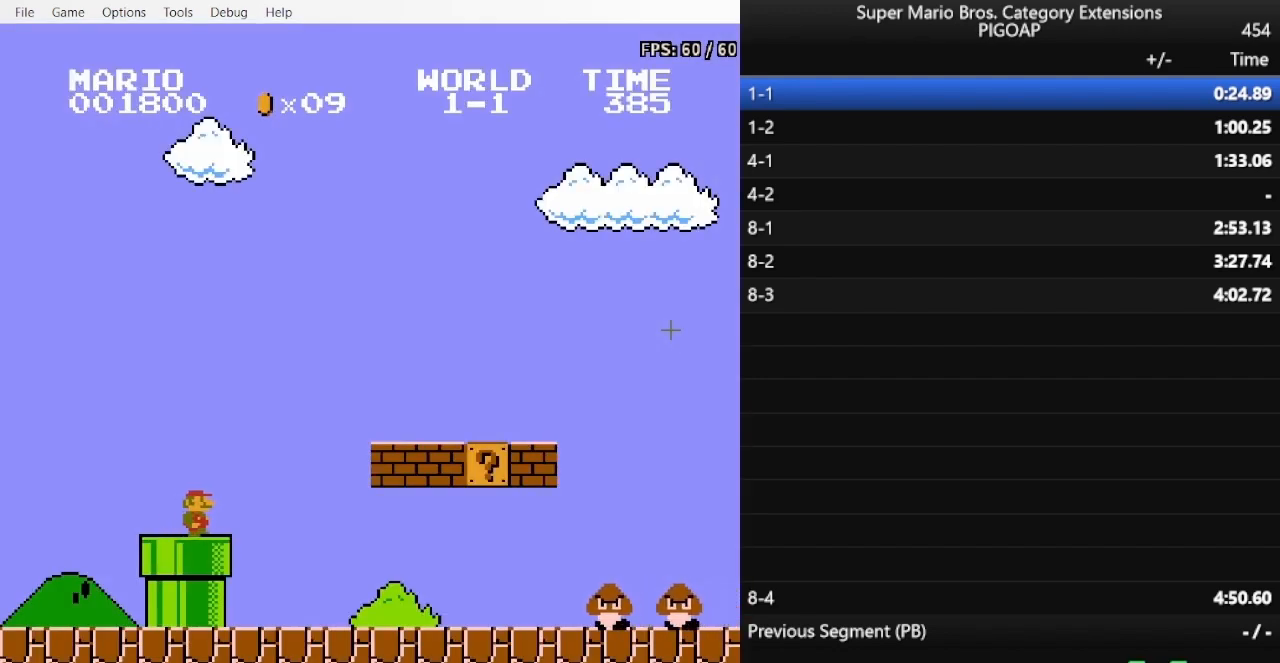
{"buttons": ["B", "DPAD_RIGHT"], "events": []}
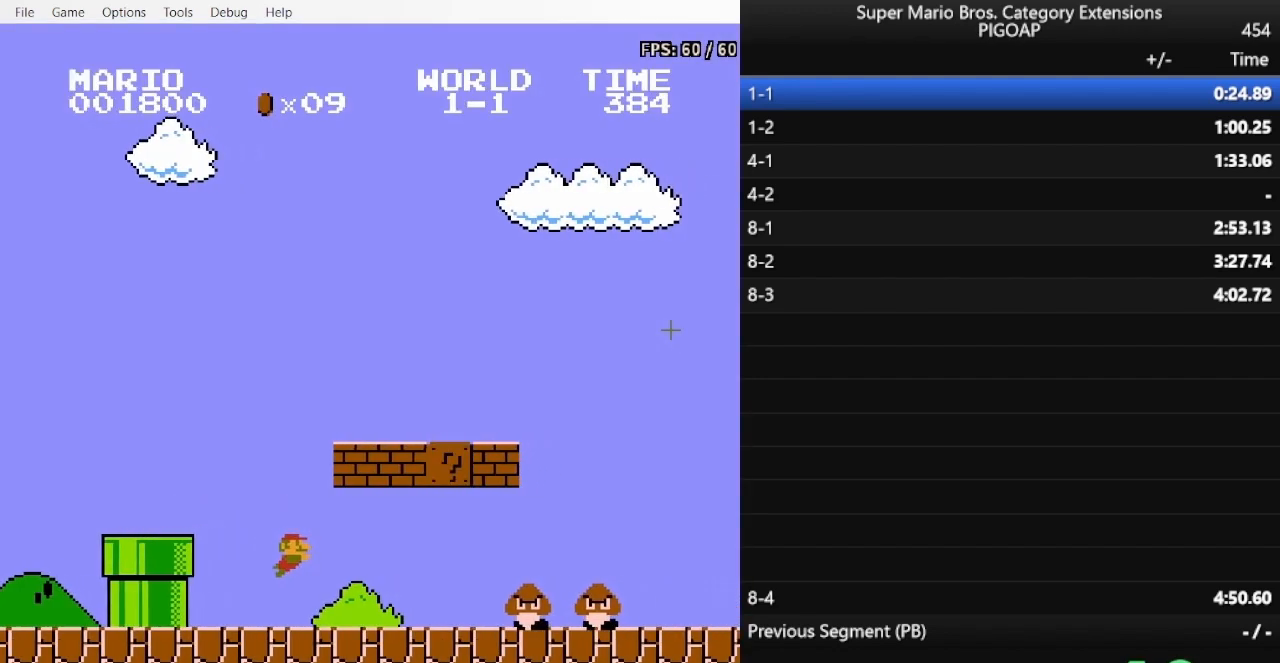
{"buttons": ["DPAD_RIGHT"], "events": [[167, "A", "down"], [200, "B", "up"], [233, "A", "up"], [267, "A", "down"], [300, "A", "up"], [400, "A", "down"], [433, "A", "up"], [467, "A", "down"], [500, "A", "up"]]}
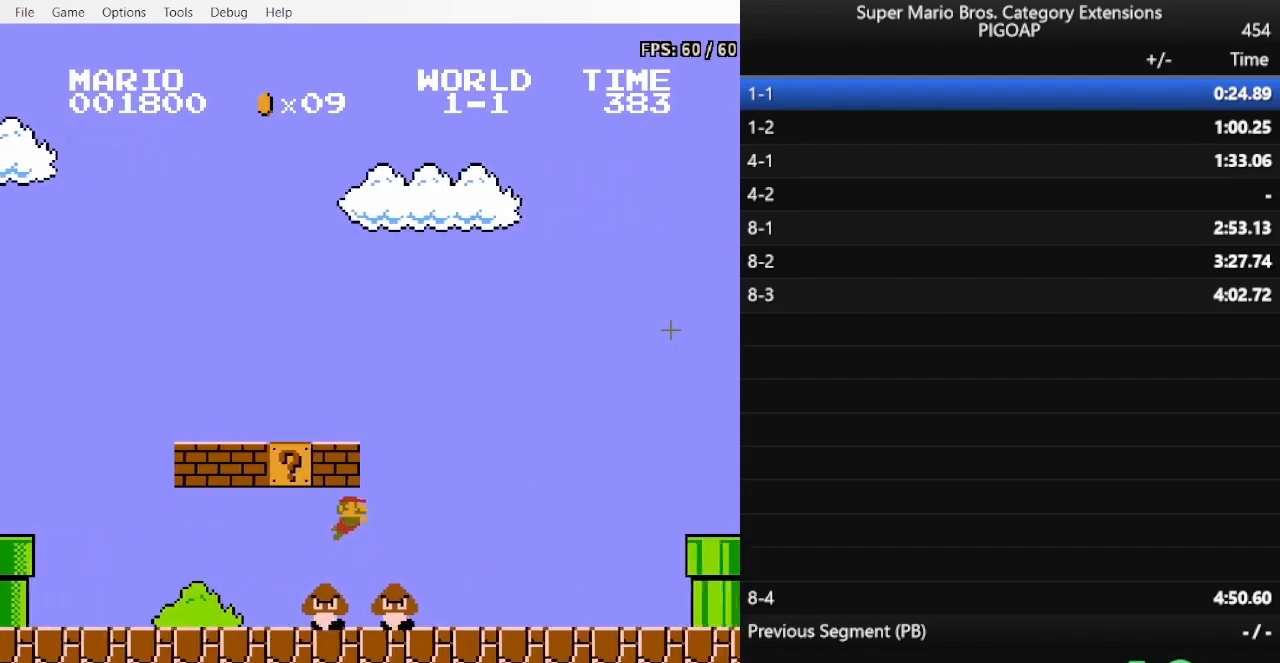
{"buttons": ["A", "DPAD_RIGHT"], "events": [[67, "A", "down"], [100, "A", "up"], [233, "A", "down"], [267, "A", "up"], [300, "A", "down"], [367, "A", "up"], [400, "A", "down"], [433, "A", "up"], [467, "A", "down"]]}
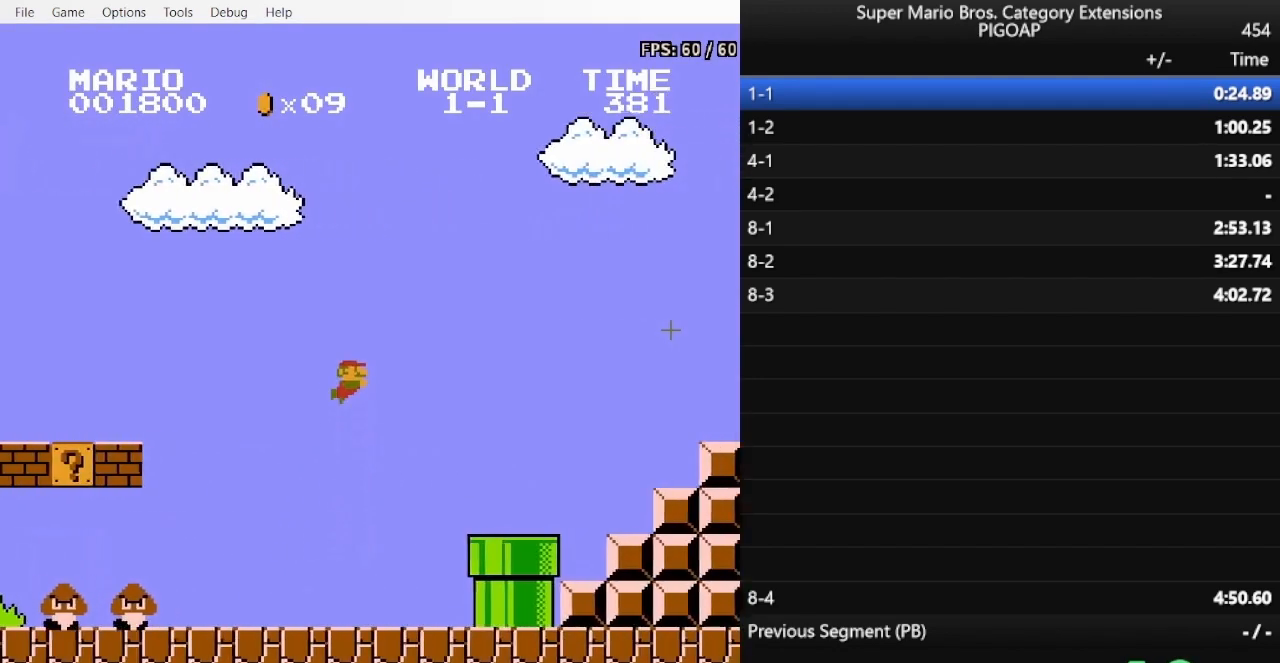
{"buttons": ["DPAD_RIGHT"], "events": [[33, "A", "up"], [67, "A", "down"], [100, "A", "up"], [167, "A", "down"], [200, "A", "up"], [267, "A", "down"], [300, "A", "up"], [367, "A", "down"], [400, "A", "up"], [433, "A", "down"], [467, "A", "up"]]}
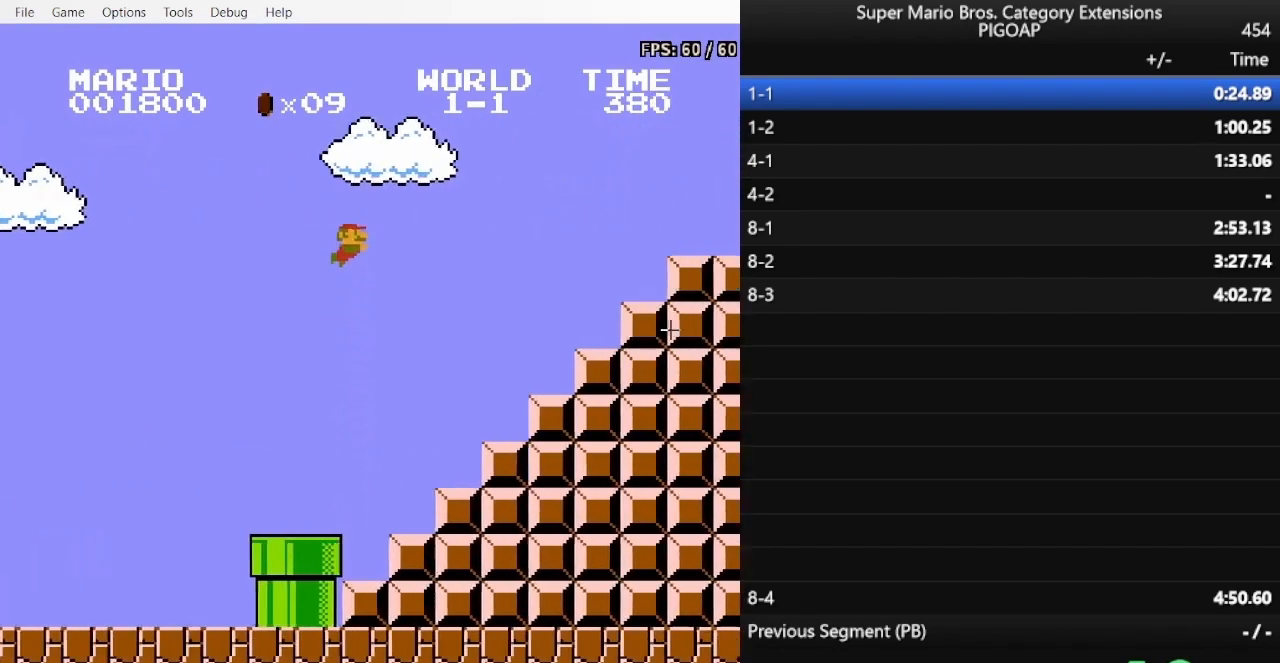
{"buttons": ["DPAD_RIGHT"], "events": [[33, "A", "down"], [67, "A", "up"], [100, "A", "down"], [167, "A", "up"], [233, "A", "down"], [267, "A", "up"], [300, "A", "down"], [367, "A", "up"], [400, "A", "down"], [433, "A", "up"], [467, "A", "down"], [500, "A", "up"]]}
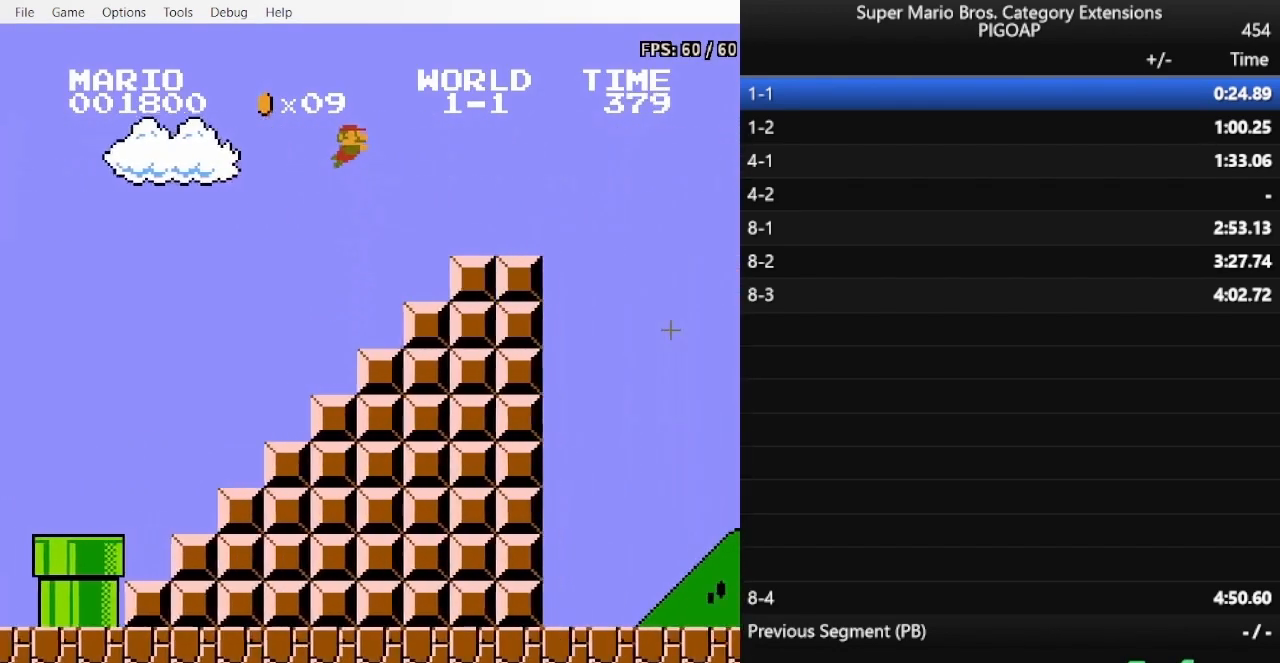
{"buttons": ["B"], "events": [[67, "A", "down"], [100, "A", "up"], [167, "A", "down"], [200, "A", "up"], [200, "B", "down"], [233, "DPAD_RIGHT", "up"]]}
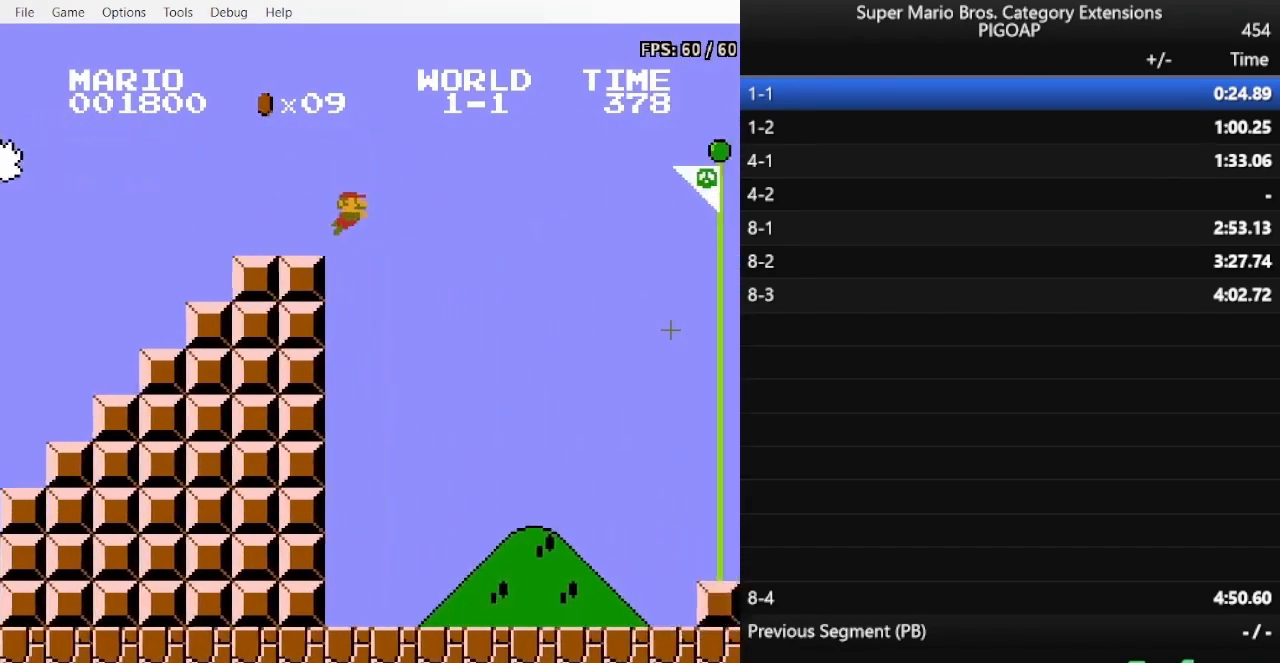
{"buttons": ["B"], "events": [[67, "DPAD_LEFT", "down"], [167, "DPAD_LEFT", "up"]]}
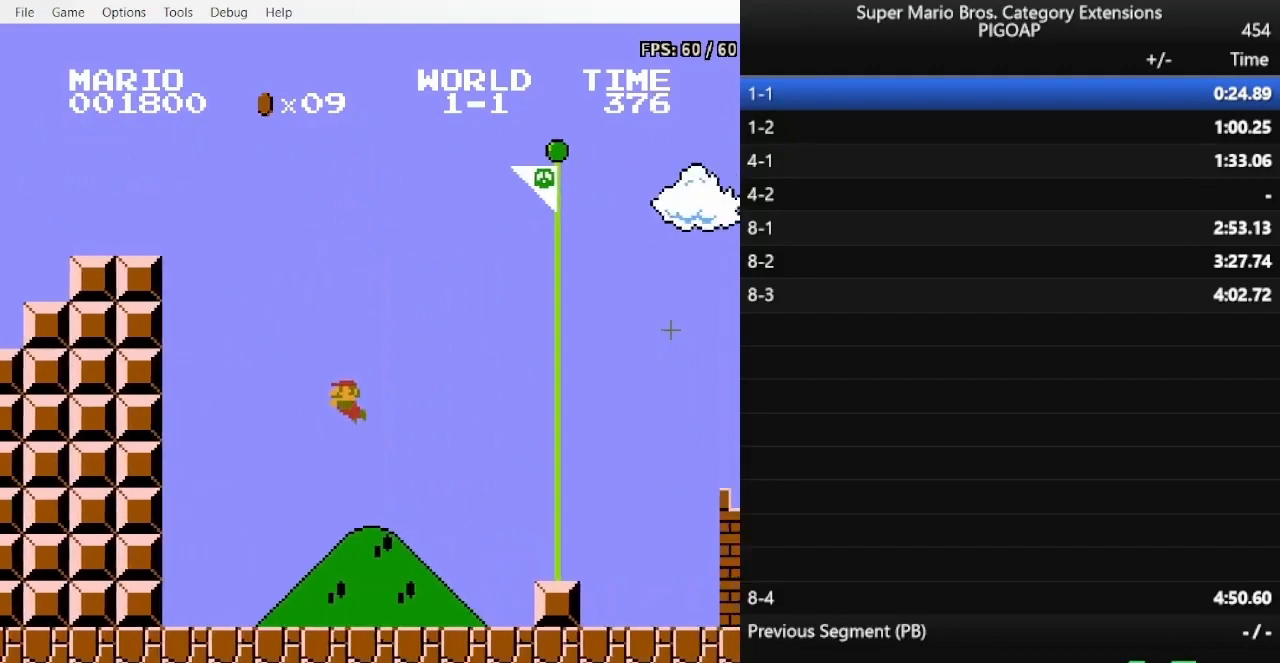
{"buttons": ["B", "DPAD_RIGHT"], "events": [[367, "DPAD_RIGHT", "down"]]}
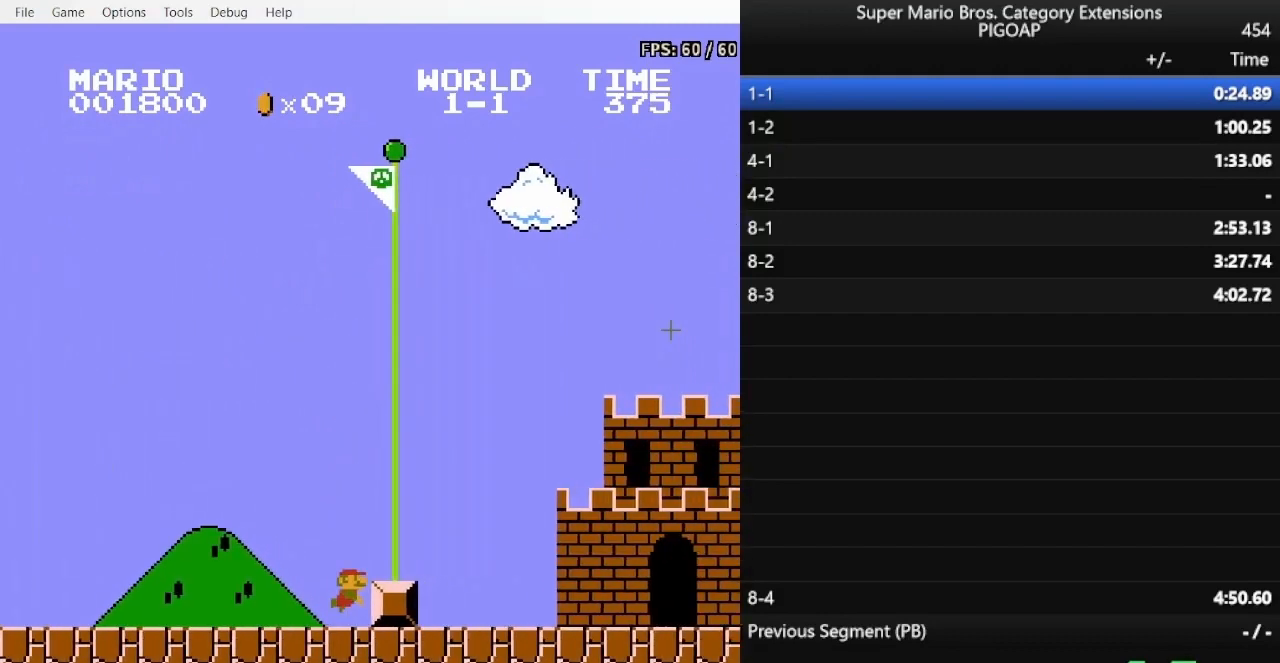
{"buttons": [], "events": [[367, "DPAD_RIGHT", "up"], [433, "B", "up"]]}